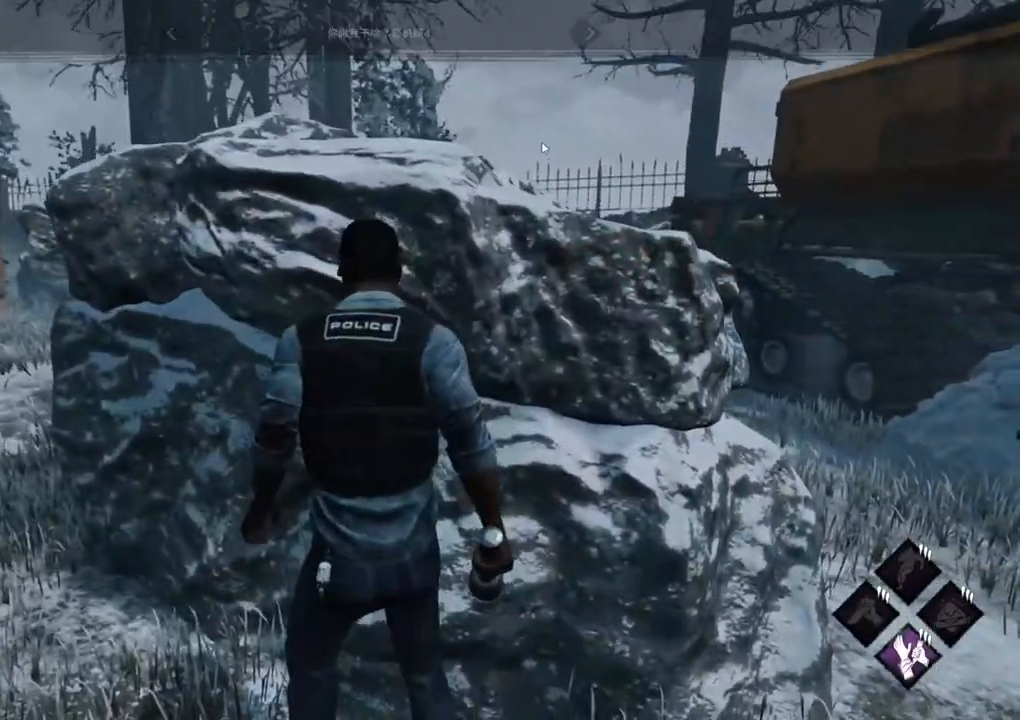
Gameplay with keyboard and mouse; each line is a JSON object with the keys and mouse buttons held at the frame after it. "events" lists presses ("down") and releases ("up") of "1", "2", "3", "4", "5", "a", "alt", "c", "caps_lock", "ctrl", "d", "e", "f", "g", "q", "r", "s", "shift", "space", "t", "tab", "v", "w", "x", "z", "mouse_left", "mouse_wheel" and "mouse_right" between this image and that frame as [ms after this image, input, new state], when the widget could be followed in between. "mouse_left", "mouse_wheel", "mouse_right" = the "left", "wheel", "right" buttons of the "mouse" list. No other keys are recorded. "wheel" means that the mouse wheel is clicked or scrolled. Not read: mouse_move.
{"keys": [], "mouse": [], "events": [[350, "mouse_left", "down"], [434, "mouse_left", "up"]]}
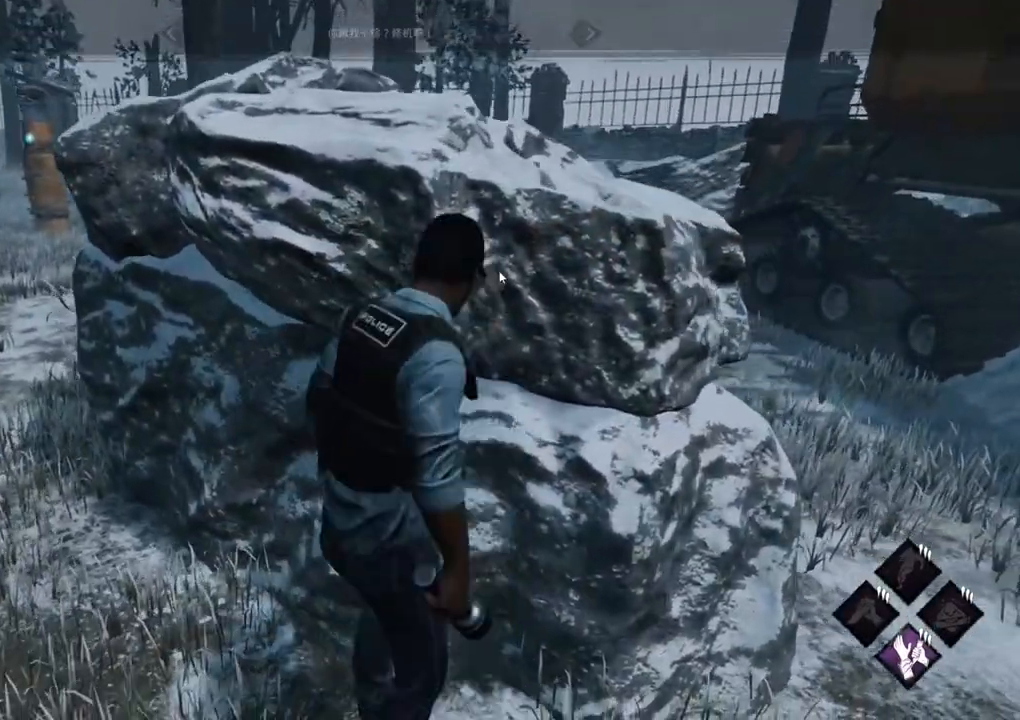
{"keys": [], "mouse": [], "events": []}
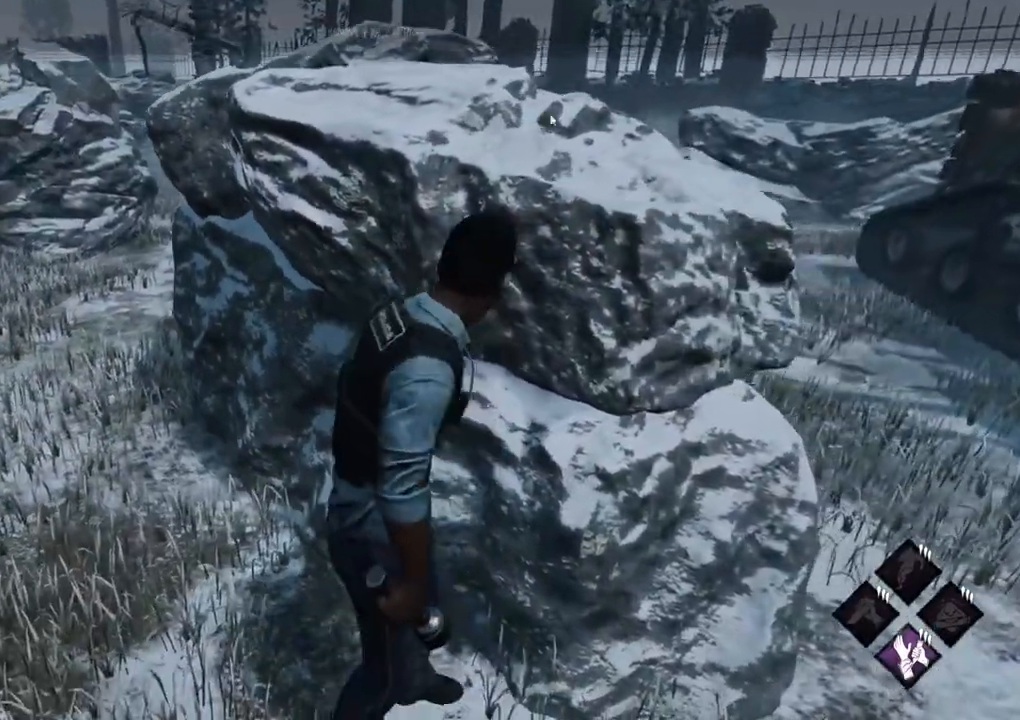
{"keys": [], "mouse": [], "events": []}
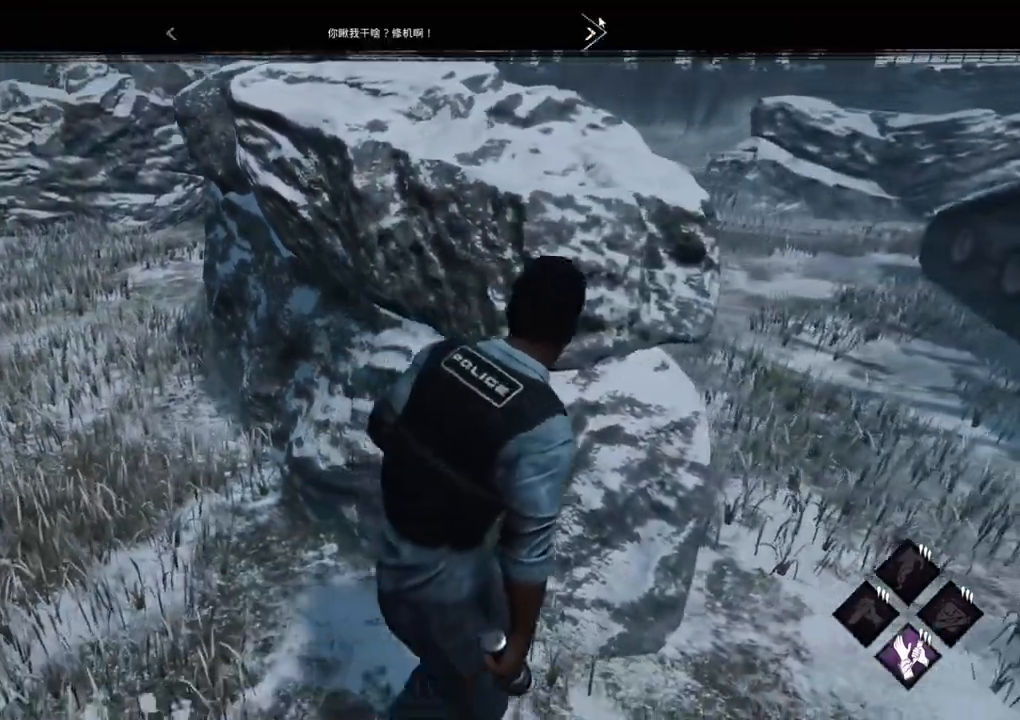
{"keys": [], "mouse": [], "events": []}
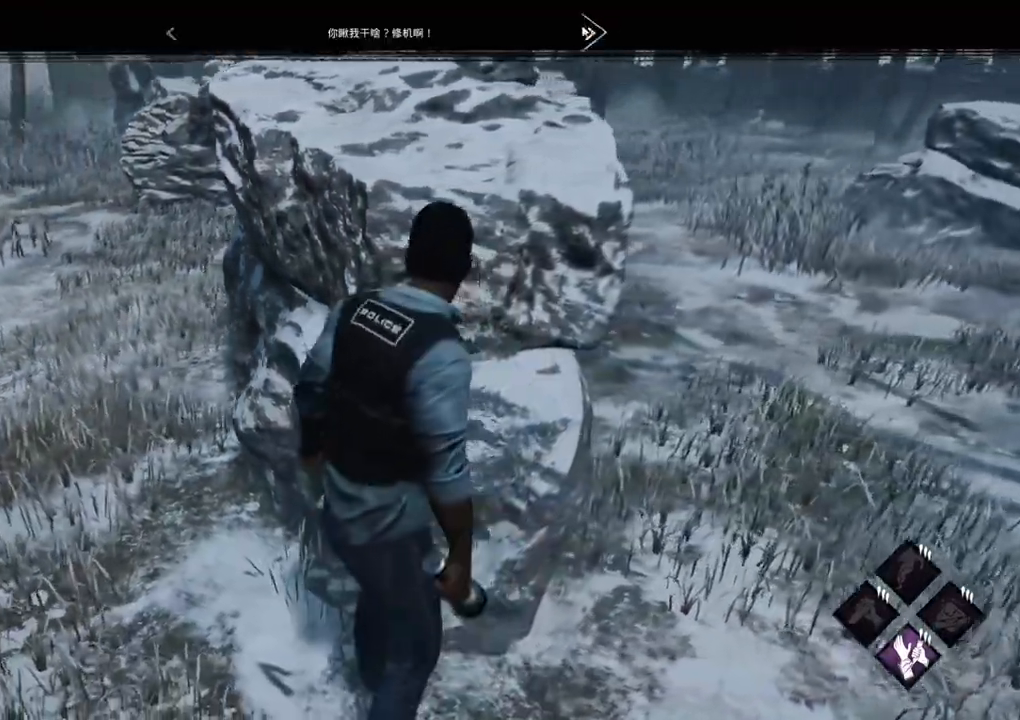
{"keys": [], "mouse": [], "events": [[84, "mouse_left", "down"], [167, "mouse_left", "up"]]}